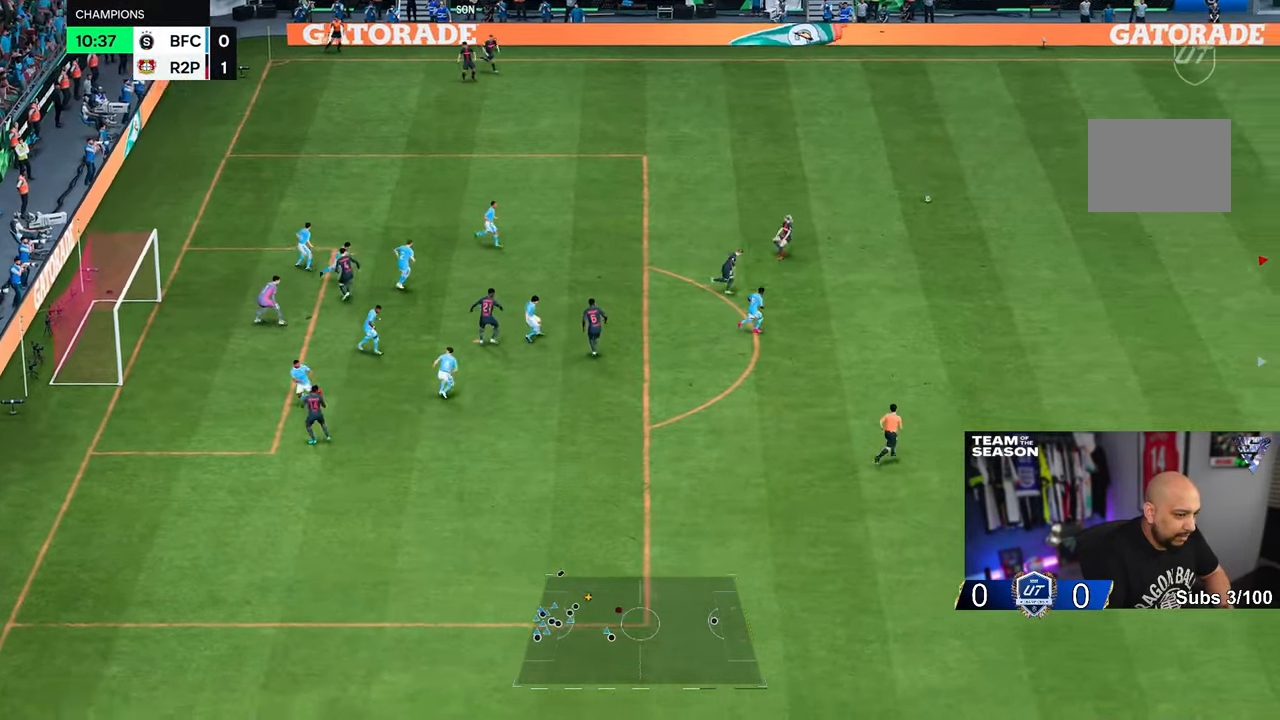
Gameplay with a controller (Xbox layout); each line is a JSON object with the inputs held at the frame after it. "events" lists button and stick changes between this image and that frame as [ms after this image, input, new state], when the widget could be followed in between. Not read: L3 R3.
{"buttons": [], "left_stick": "left", "right_stick": "center", "events": []}
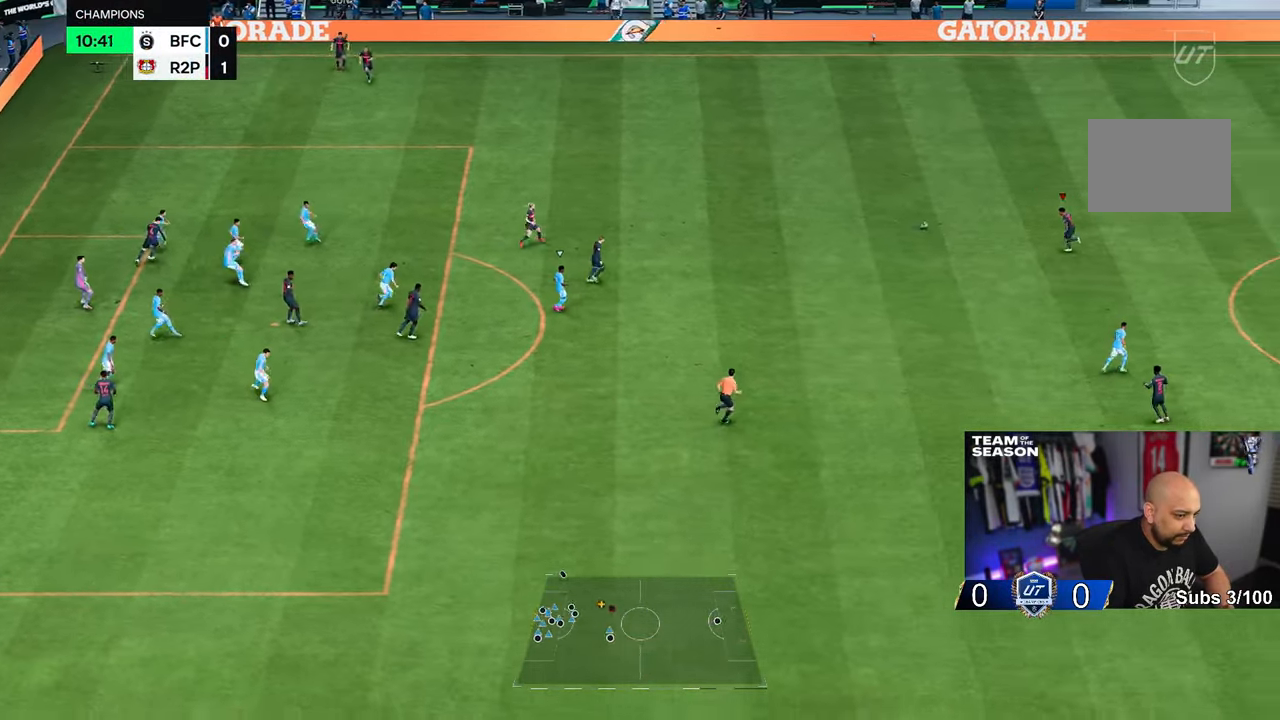
{"buttons": [], "left_stick": "left", "right_stick": "center", "events": []}
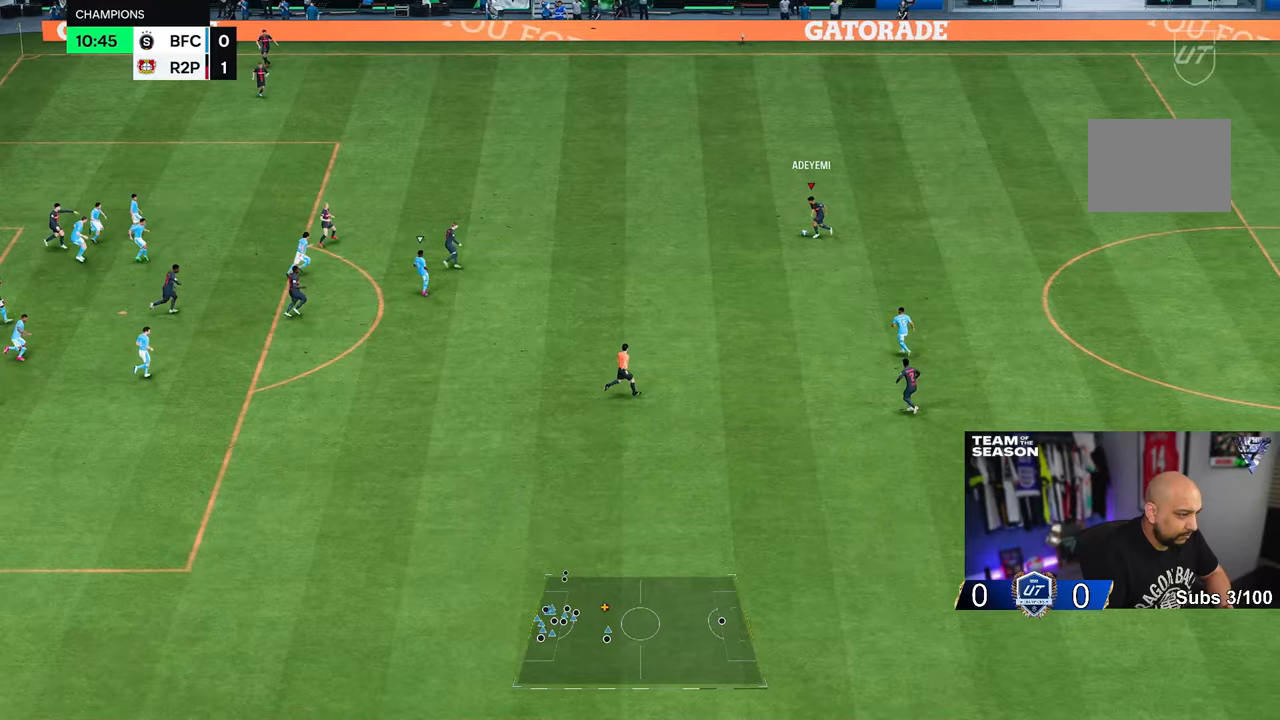
{"buttons": [], "left_stick": "down-left", "right_stick": "center", "events": [[67, "left_stick", "down-left"]]}
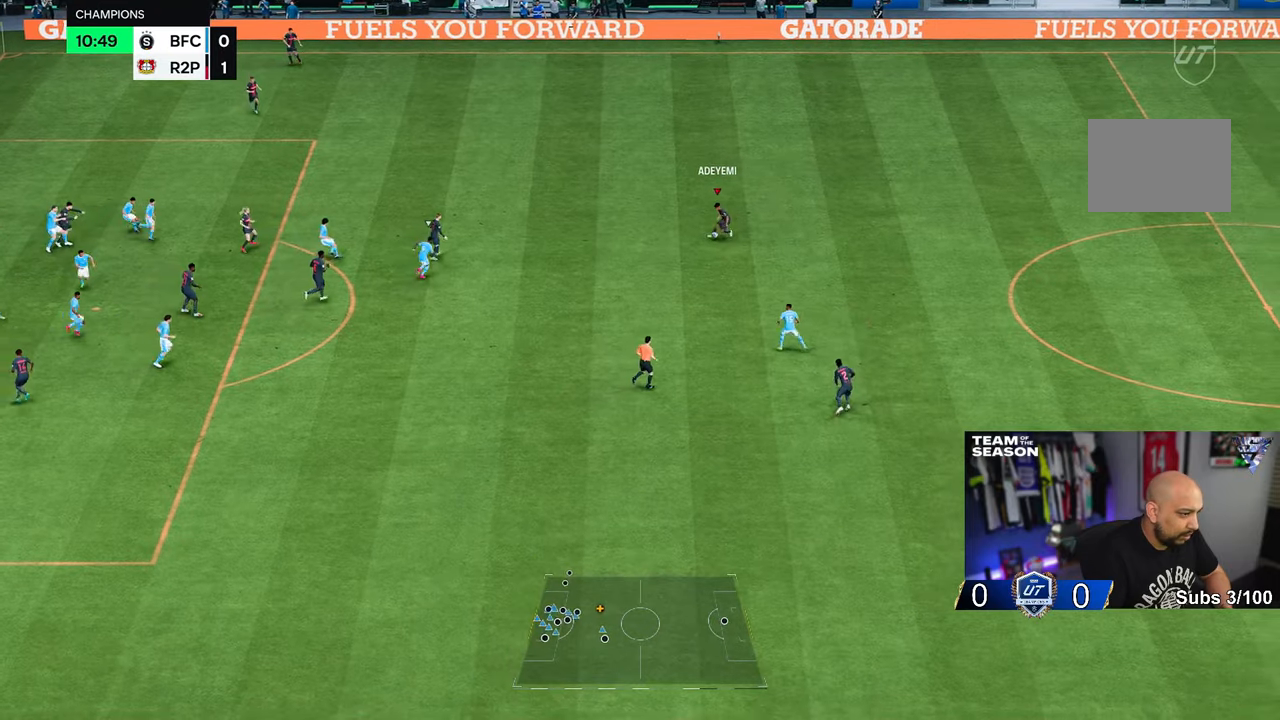
{"buttons": [], "left_stick": "up-left", "right_stick": "center", "events": [[100, "left_stick", "left"], [233, "left_stick", "up-left"]]}
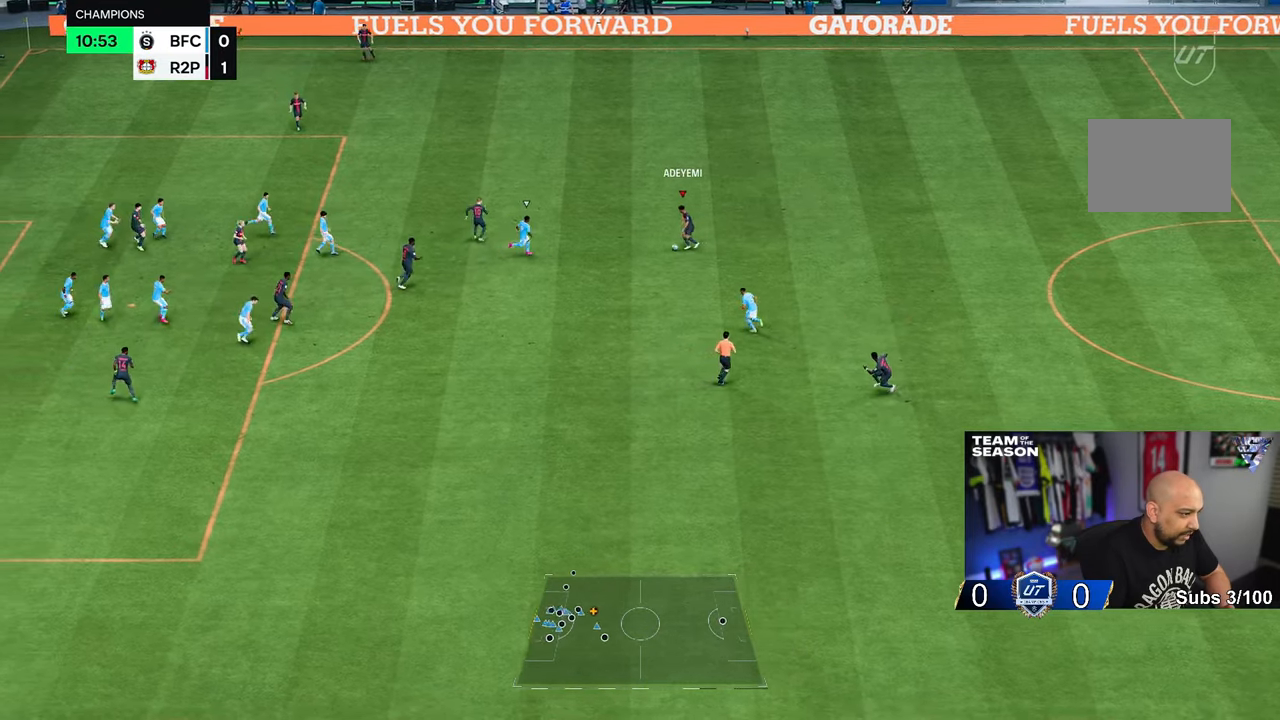
{"buttons": [], "left_stick": "up-left", "right_stick": "center", "events": []}
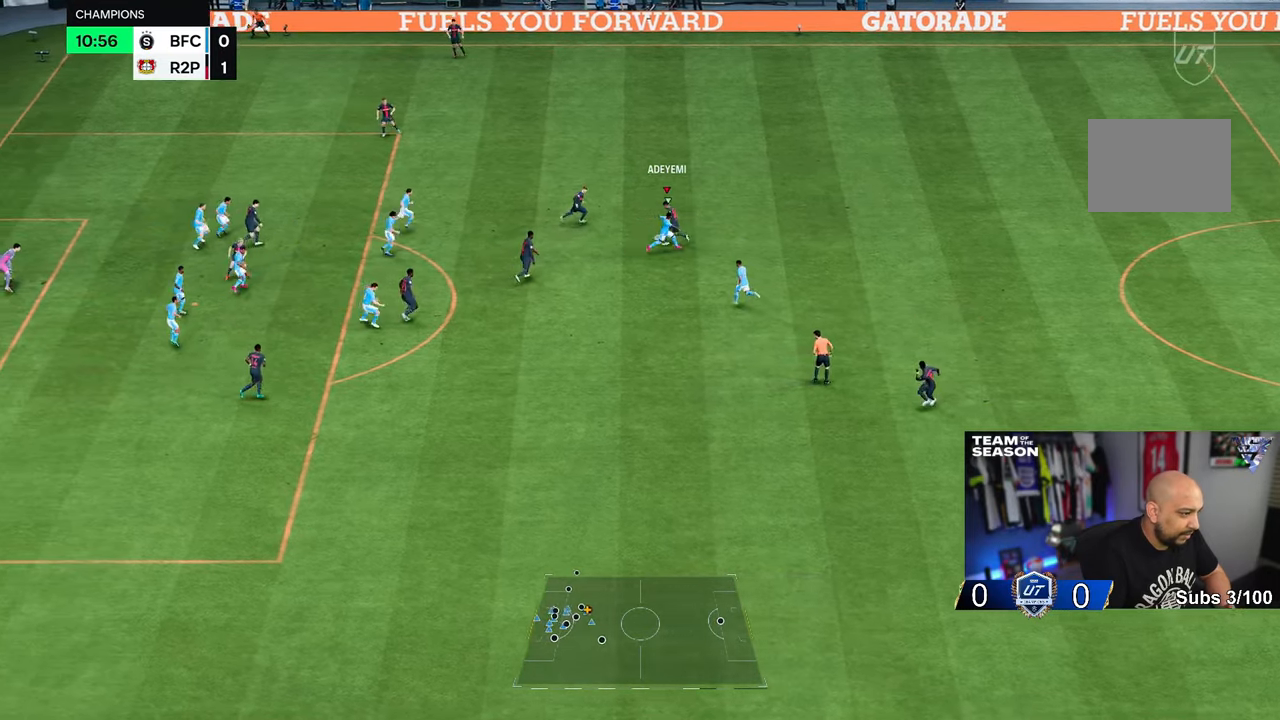
{"buttons": [], "left_stick": "down", "right_stick": "center", "events": [[233, "left_stick", "left"], [367, "left_stick", "down-left"], [500, "left_stick", "down"]]}
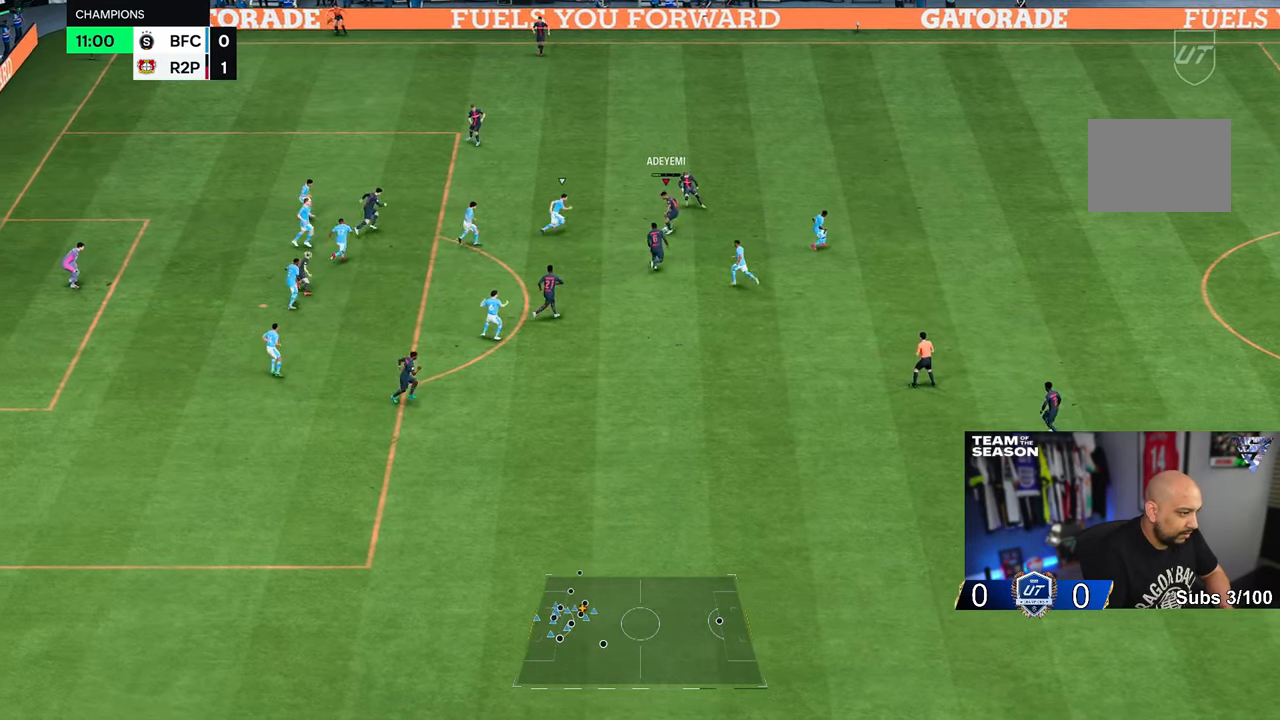
{"buttons": [], "left_stick": "down-left", "right_stick": "center", "events": [[500, "left_stick", "down-left"]]}
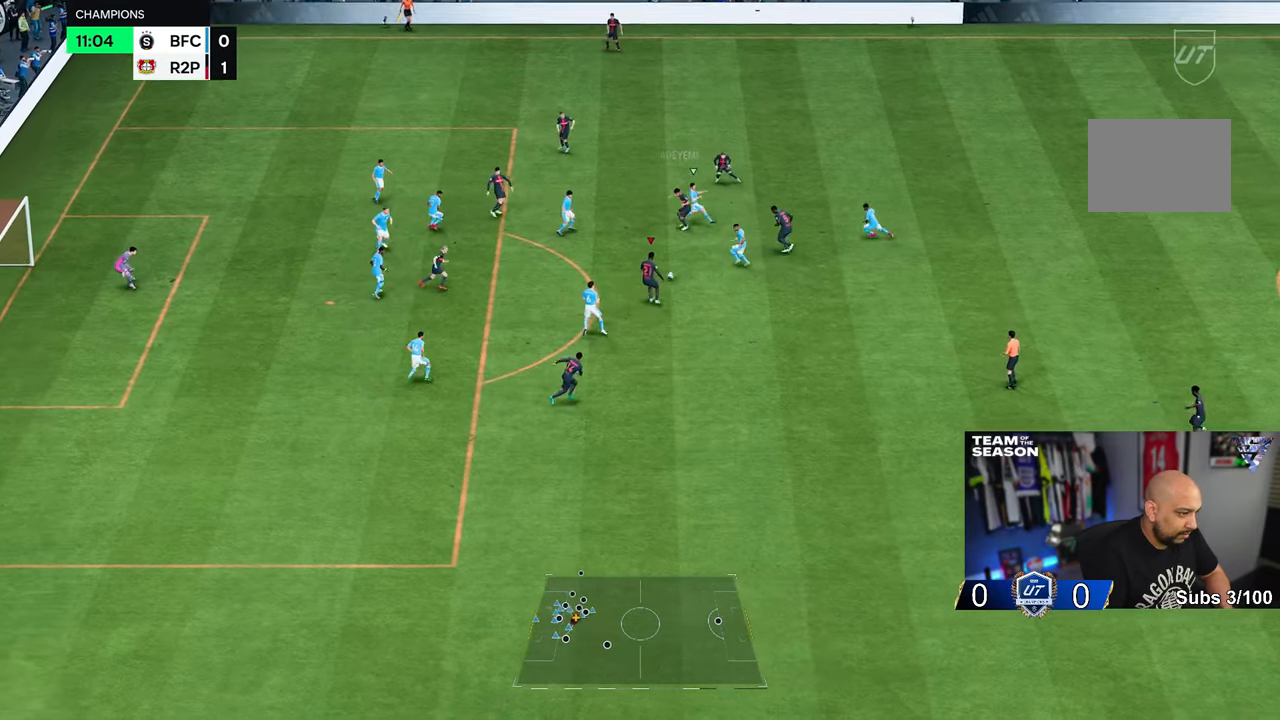
{"buttons": [], "left_stick": "up-left", "right_stick": "center", "events": [[67, "left_stick", "left"], [167, "left_stick", "up-left"]]}
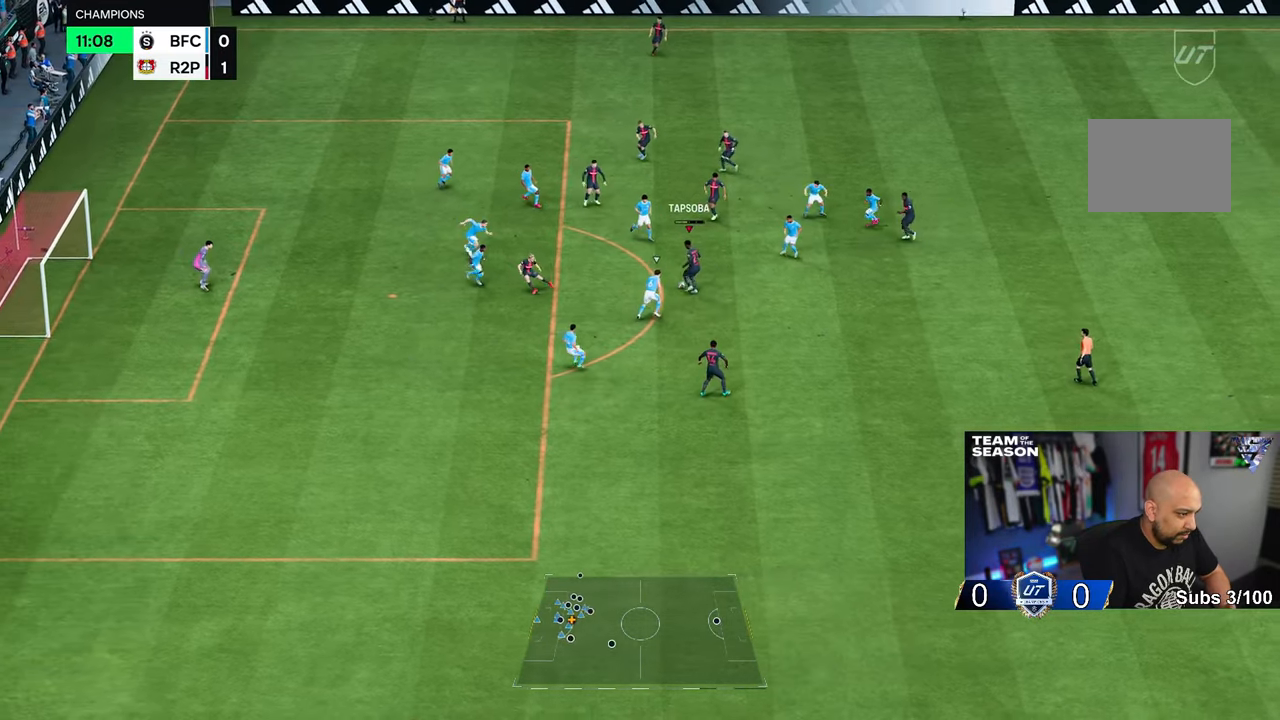
{"buttons": [], "left_stick": "center", "right_stick": "center", "events": [[400, "left_stick", "center"]]}
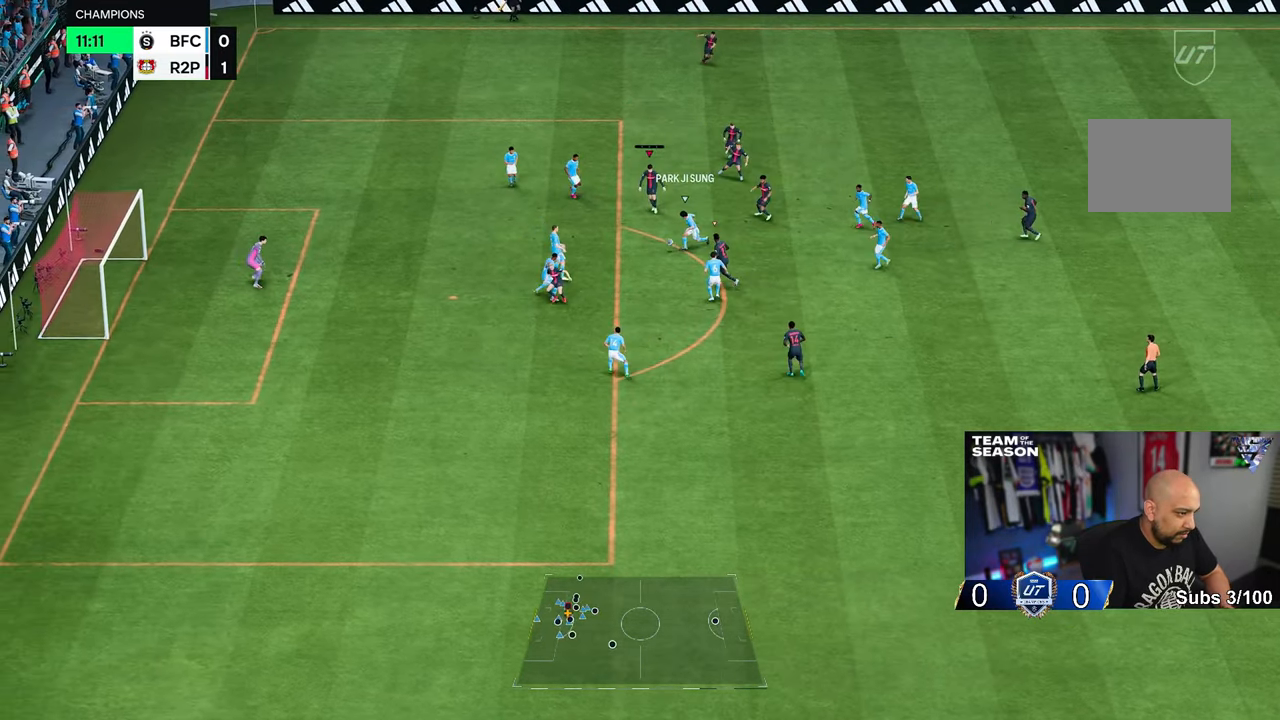
{"buttons": ["R2"], "left_stick": "up", "right_stick": "center", "events": [[133, "left_stick", "down-left"], [317, "left_stick", "up"], [467, "R2", "down"]]}
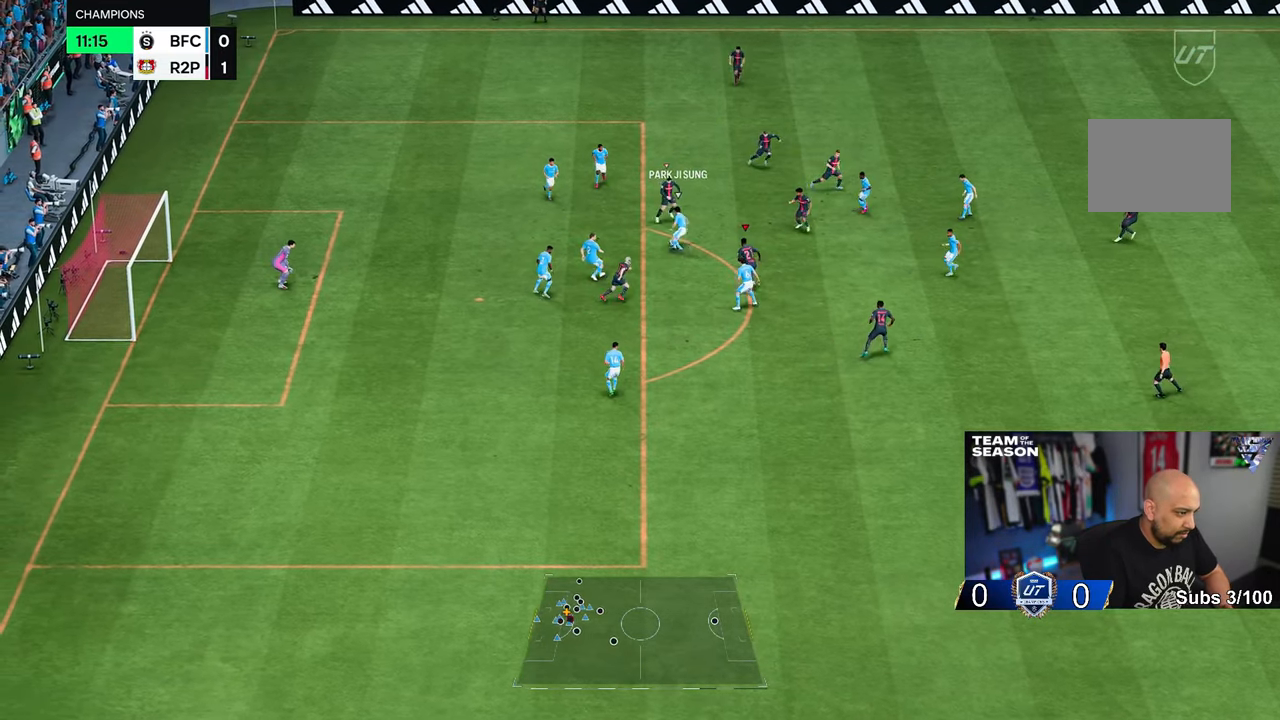
{"buttons": ["R2"], "left_stick": "up", "right_stick": "center", "events": []}
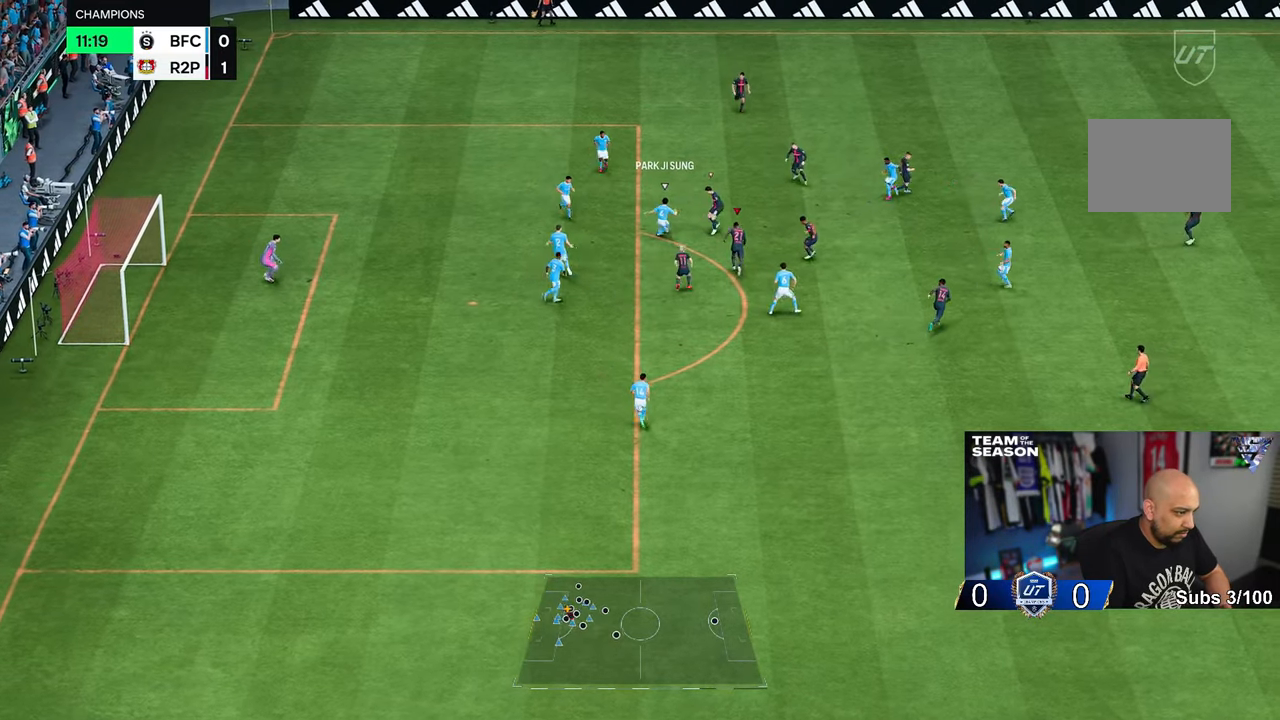
{"buttons": [], "left_stick": "up", "right_stick": "center", "events": [[133, "R2", "up"]]}
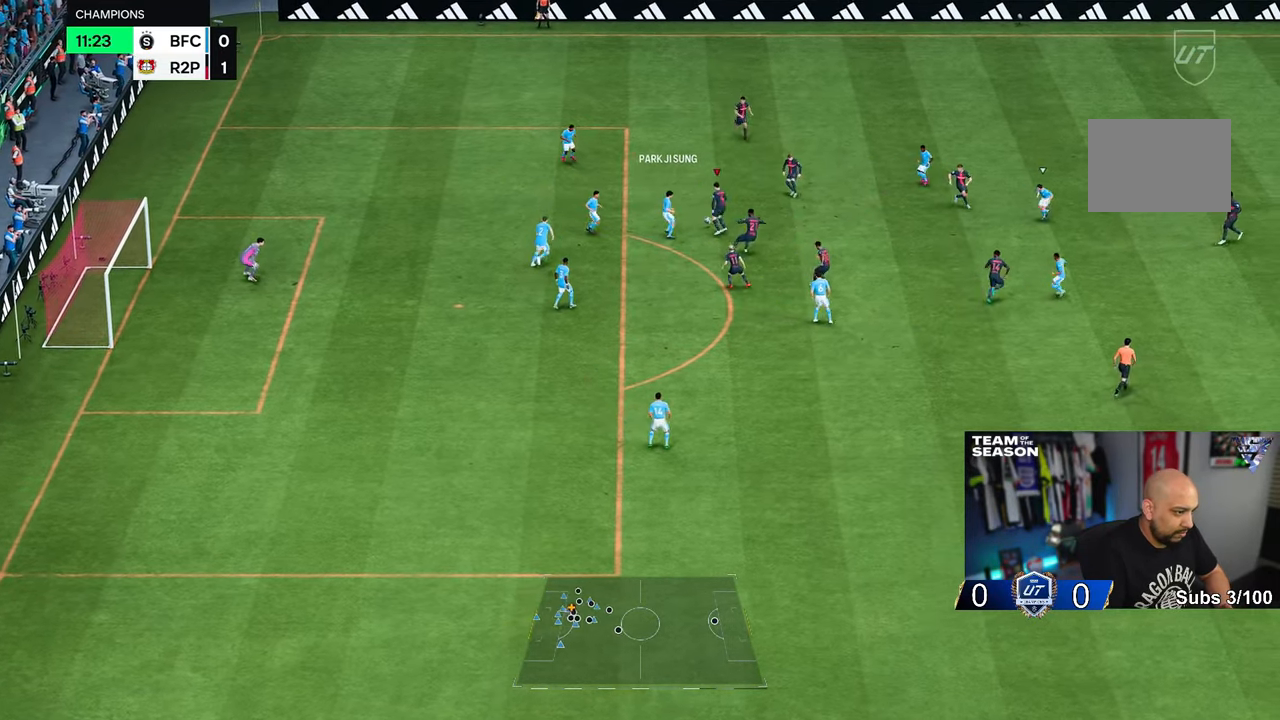
{"buttons": [], "left_stick": "up", "right_stick": "center", "events": []}
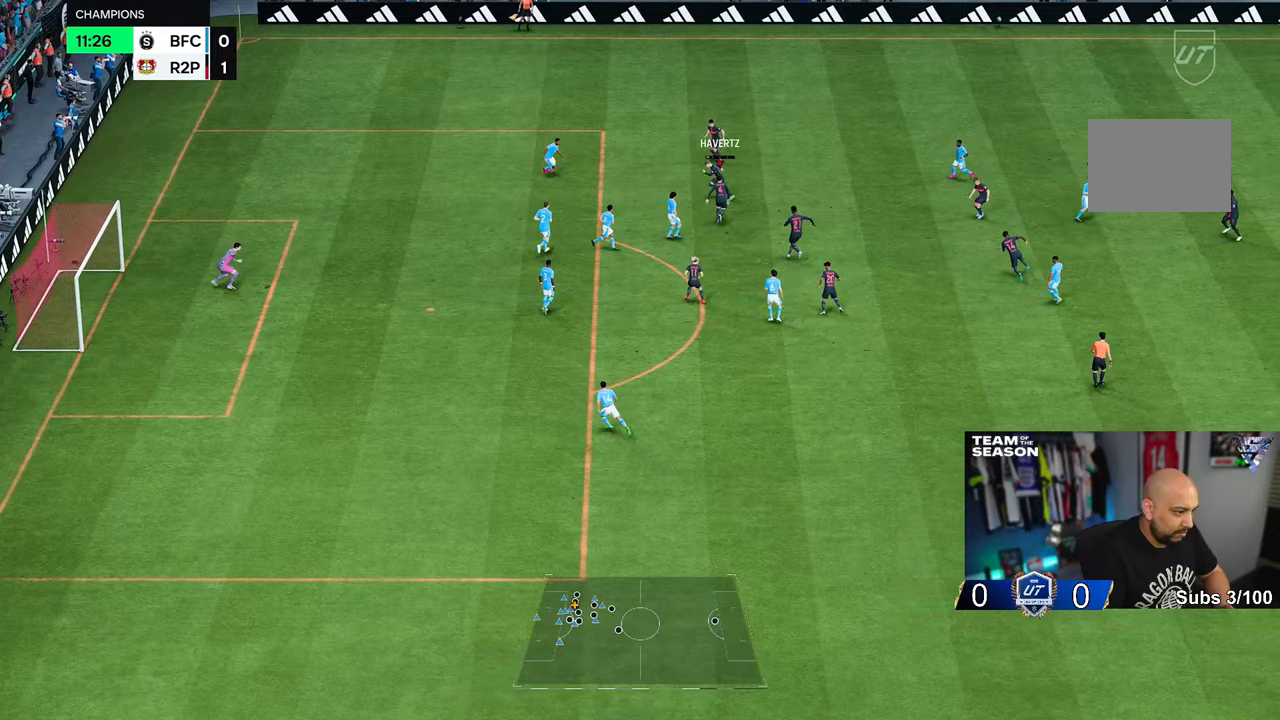
{"buttons": [], "left_stick": "left", "right_stick": "center", "events": [[83, "left_stick", "up-left"], [283, "left_stick", "left"]]}
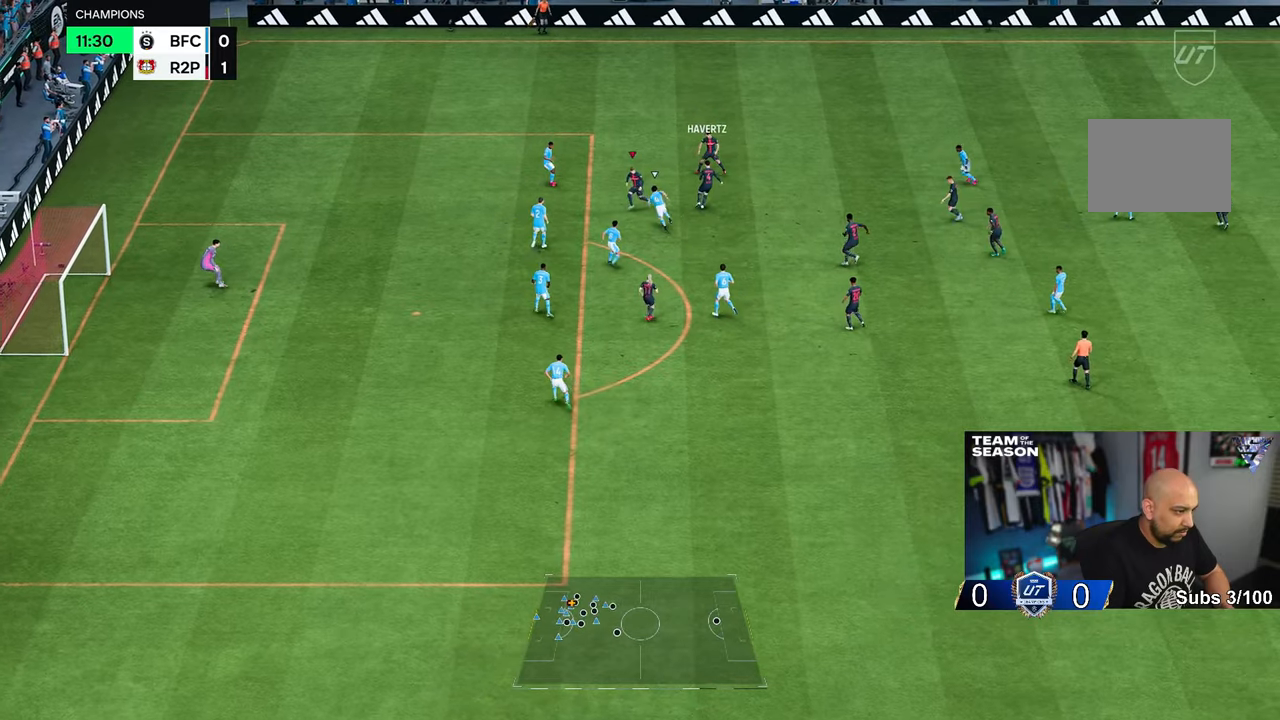
{"buttons": [], "left_stick": "down-left", "right_stick": "center", "events": [[383, "X", "down"], [450, "left_stick", "down-left"], [467, "X", "up"]]}
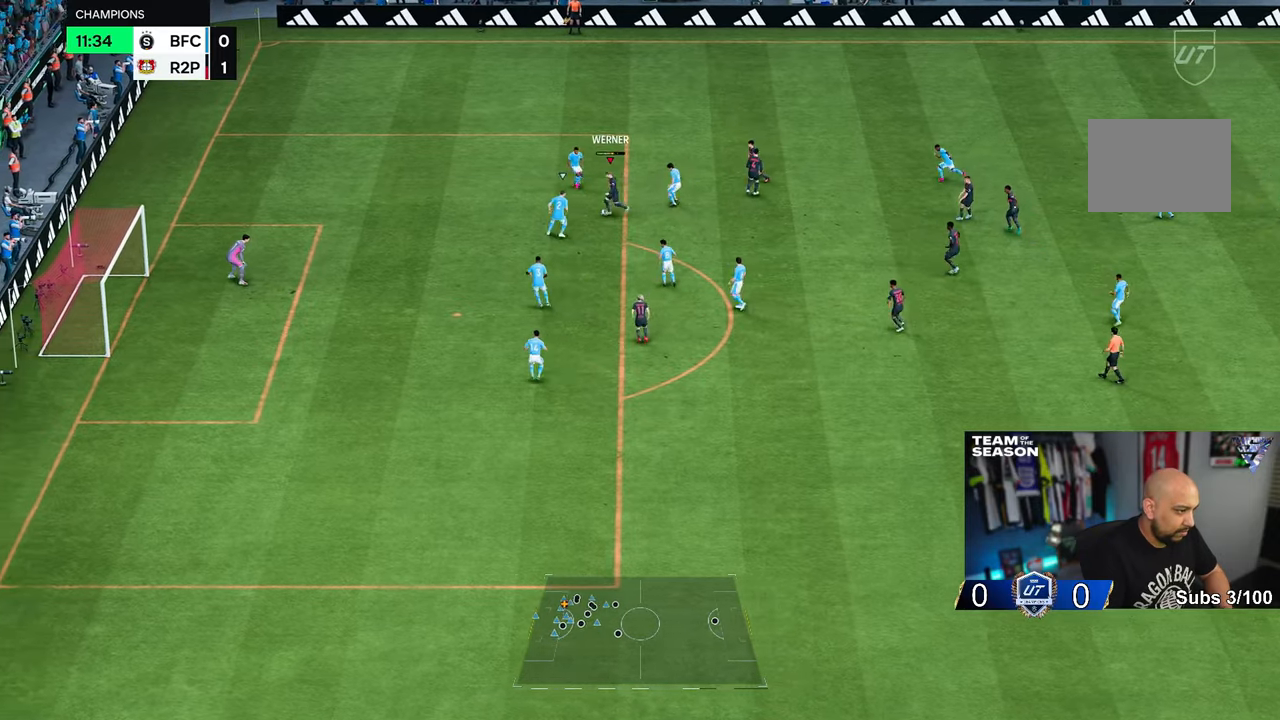
{"buttons": [], "left_stick": "down", "right_stick": "center", "events": [[167, "left_stick", "down"]]}
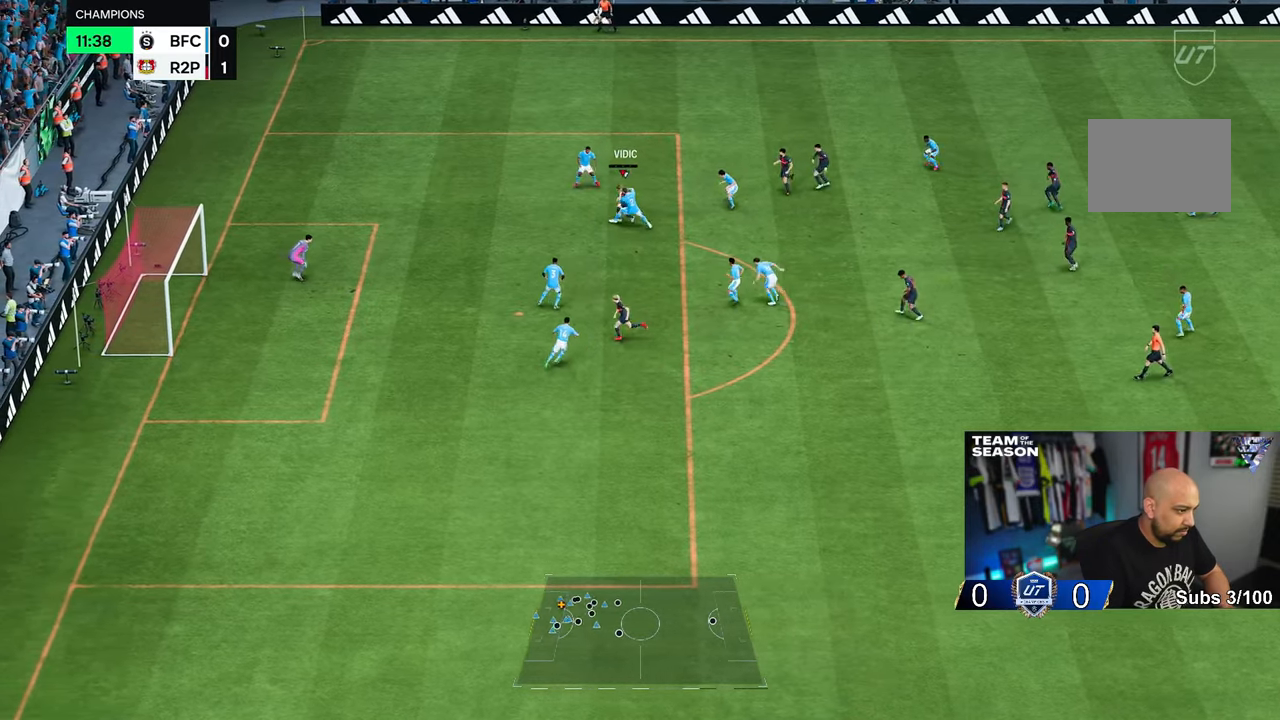
{"buttons": [], "left_stick": "up-left", "right_stick": "center", "events": [[283, "left_stick", "down-left"], [450, "left_stick", "up-left"]]}
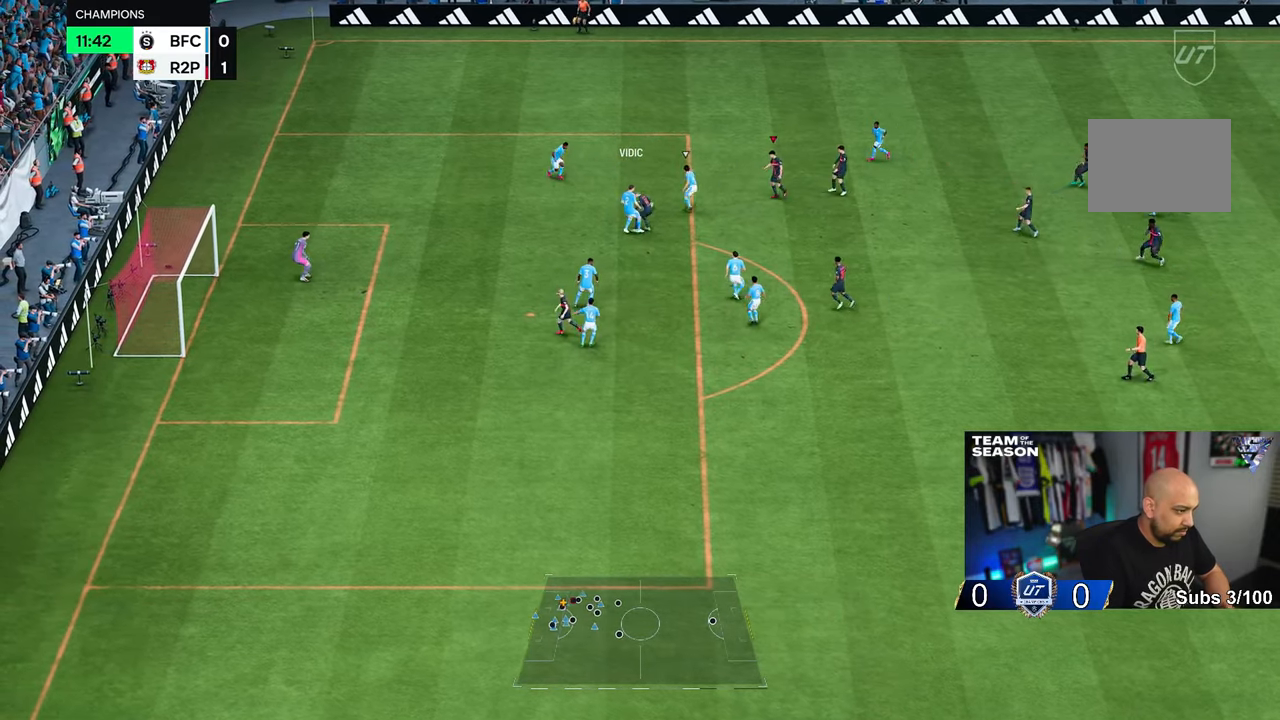
{"buttons": ["R2"], "left_stick": "up-left", "right_stick": "center", "events": [[133, "R2", "down"]]}
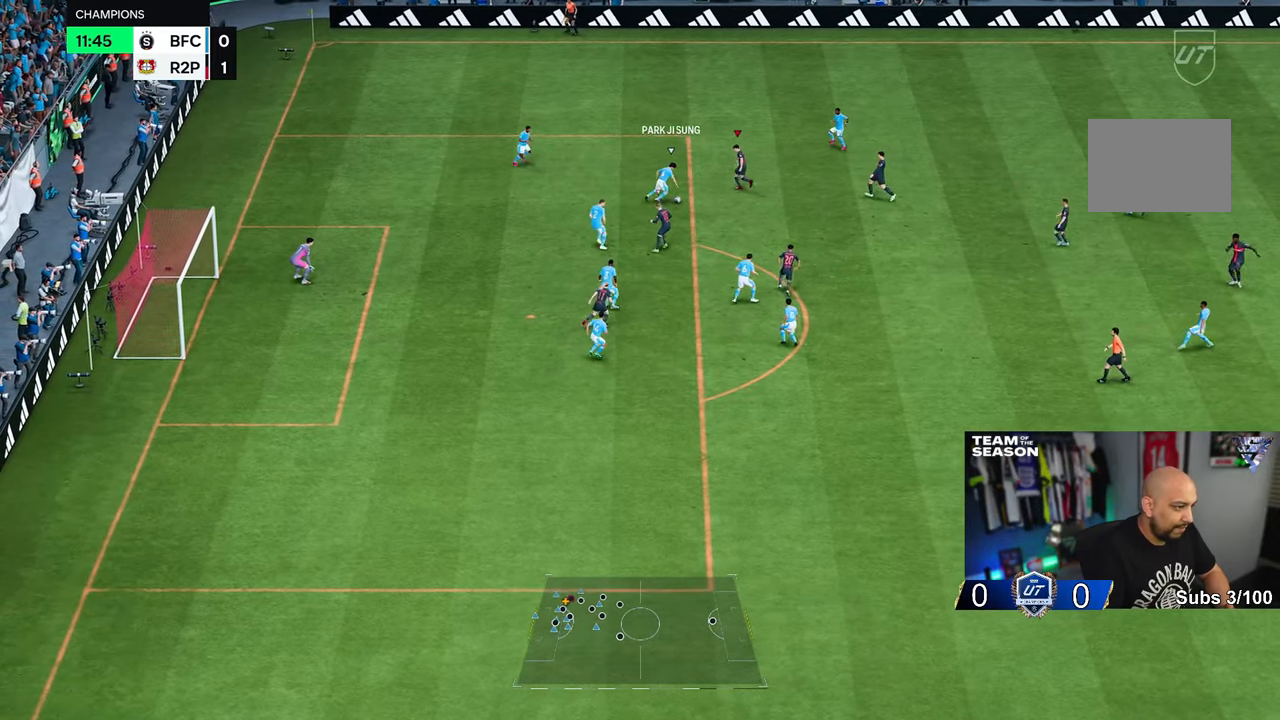
{"buttons": ["R2"], "left_stick": "center", "right_stick": "center", "events": [[367, "left_stick", "center"]]}
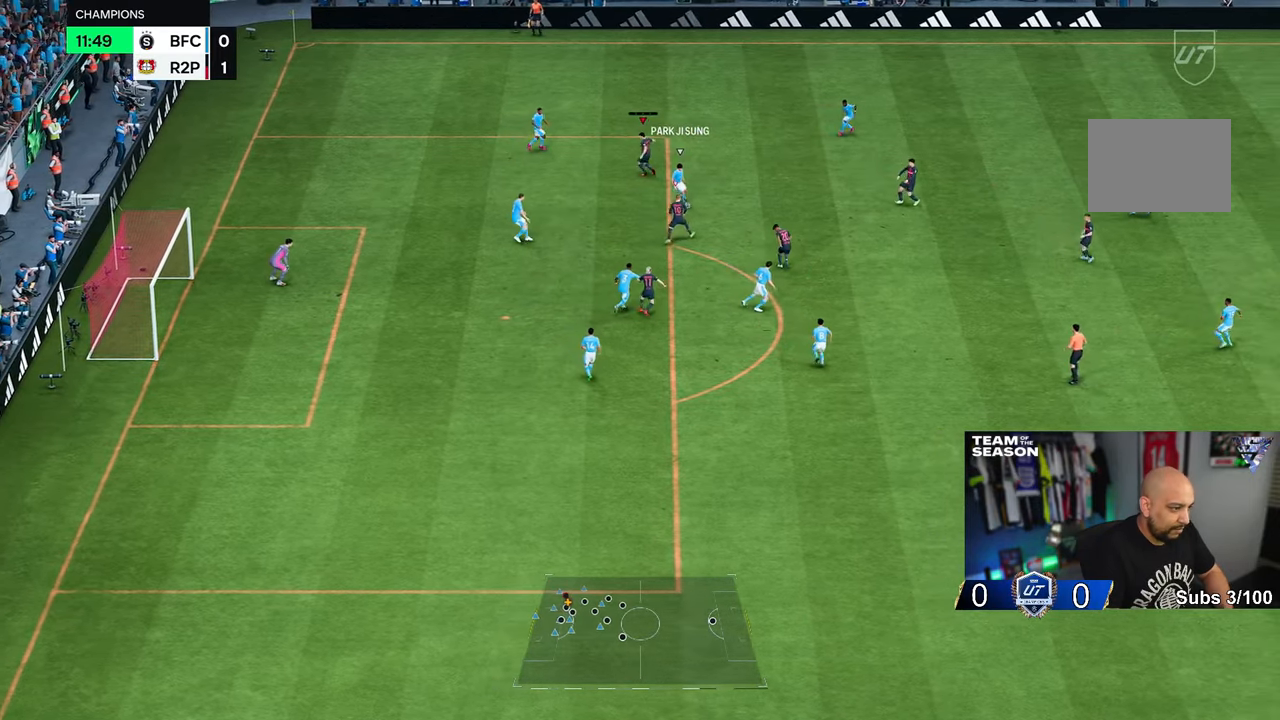
{"buttons": ["R2"], "left_stick": "up-right", "right_stick": "center", "events": [[167, "left_stick", "up-right"]]}
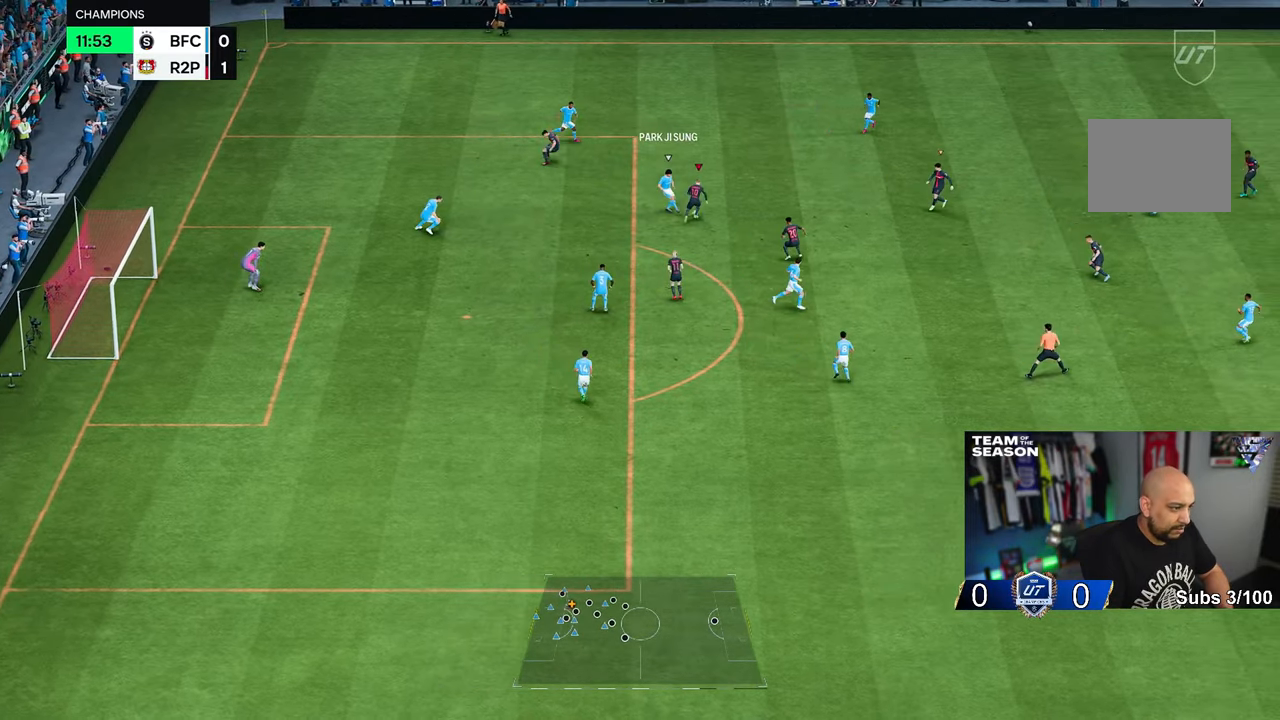
{"buttons": ["R2"], "left_stick": "up-right", "right_stick": "center", "events": []}
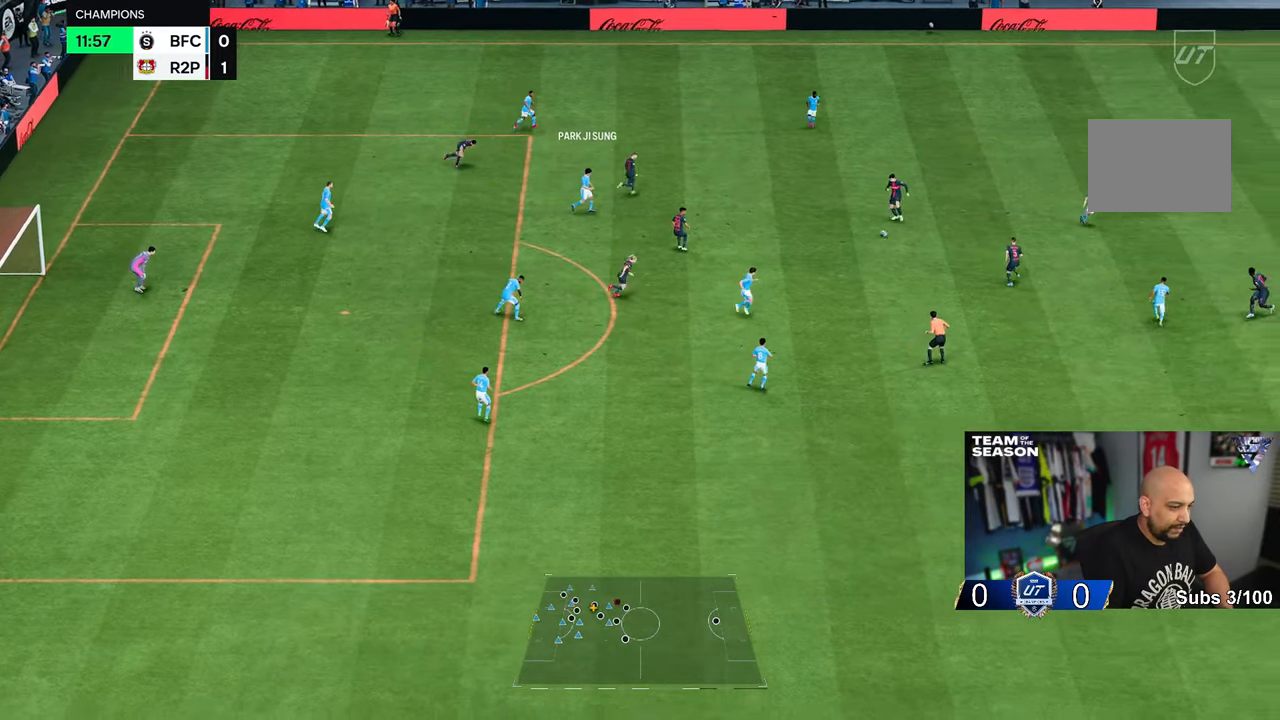
{"buttons": [], "left_stick": "left", "right_stick": "center", "events": [[67, "R2", "up"], [100, "left_stick", "up-left"], [167, "left_stick", "left"], [367, "left_stick", "up"], [483, "left_stick", "left"]]}
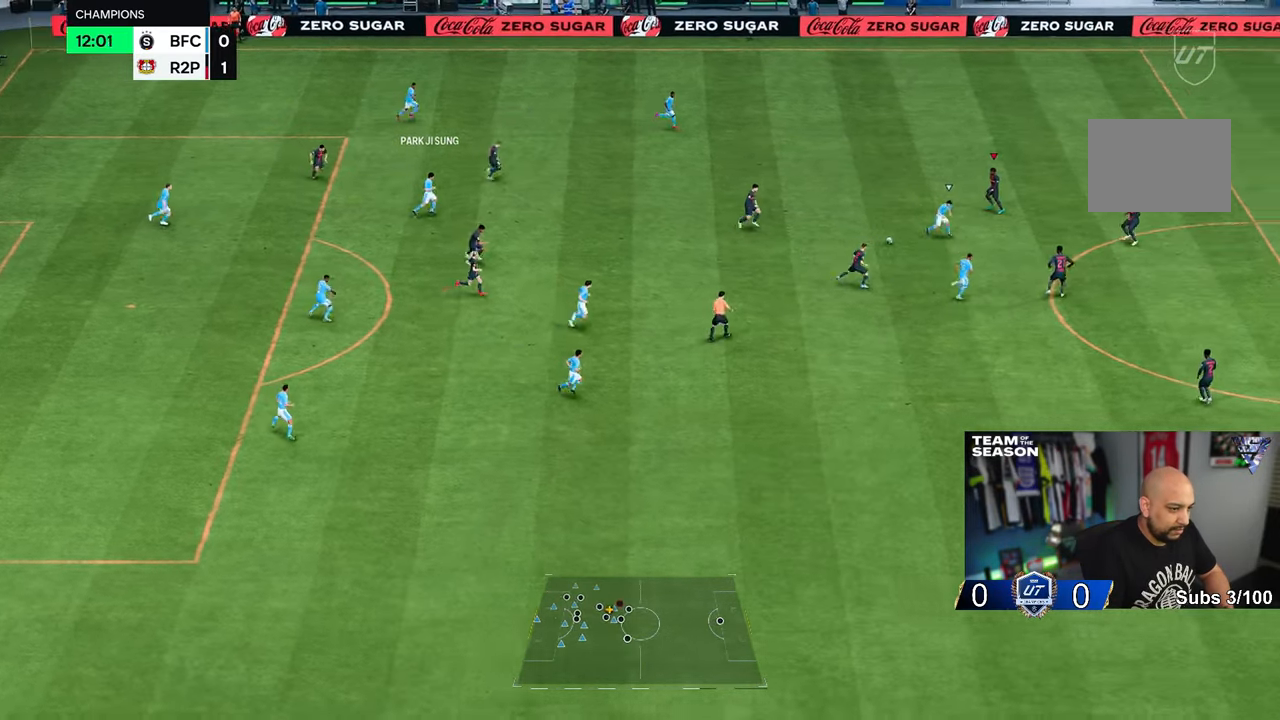
{"buttons": ["L2", "R2"], "left_stick": "up-left", "right_stick": "center", "events": [[150, "left_stick", "down-right"], [217, "right_stick", "down-right"], [283, "left_stick", "up-right"], [317, "right_stick", "center"], [383, "left_stick", "up-left"], [400, "L2", "down"], [483, "R2", "down"]]}
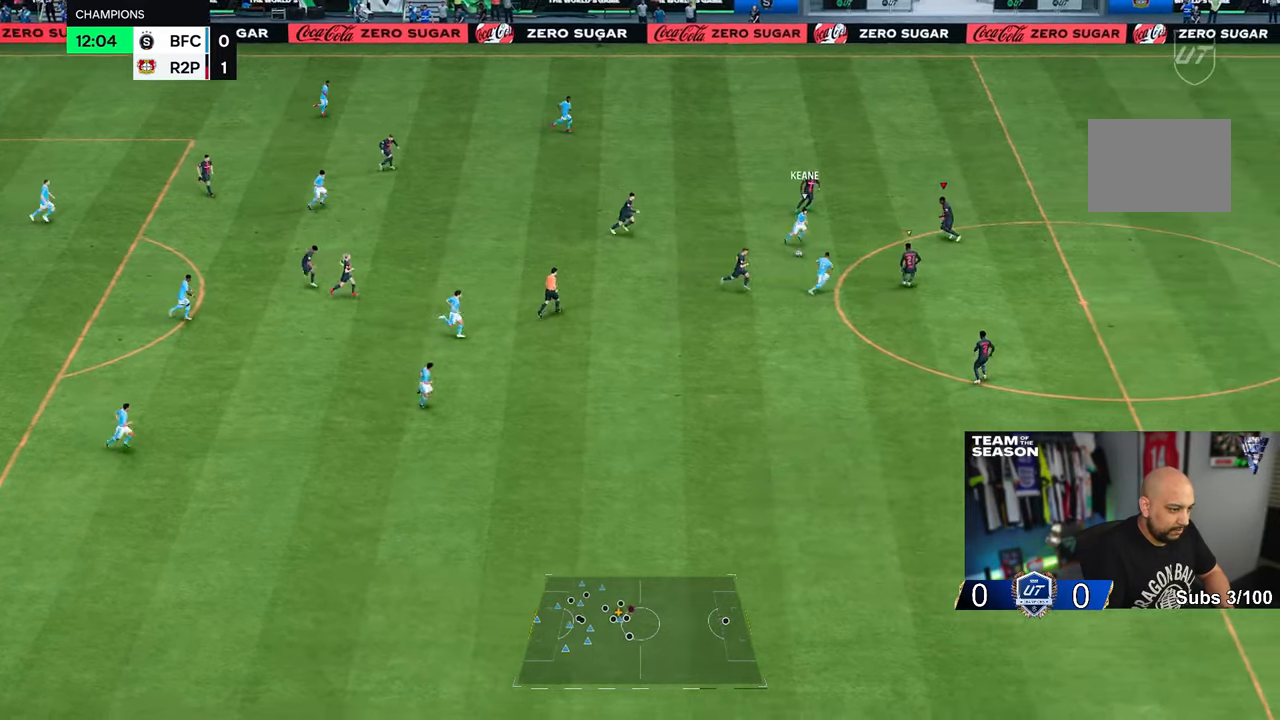
{"buttons": ["L2", "R2"], "left_stick": "down", "right_stick": "down", "events": [[17, "left_stick", "left"], [367, "right_stick", "down"], [417, "left_stick", "down"]]}
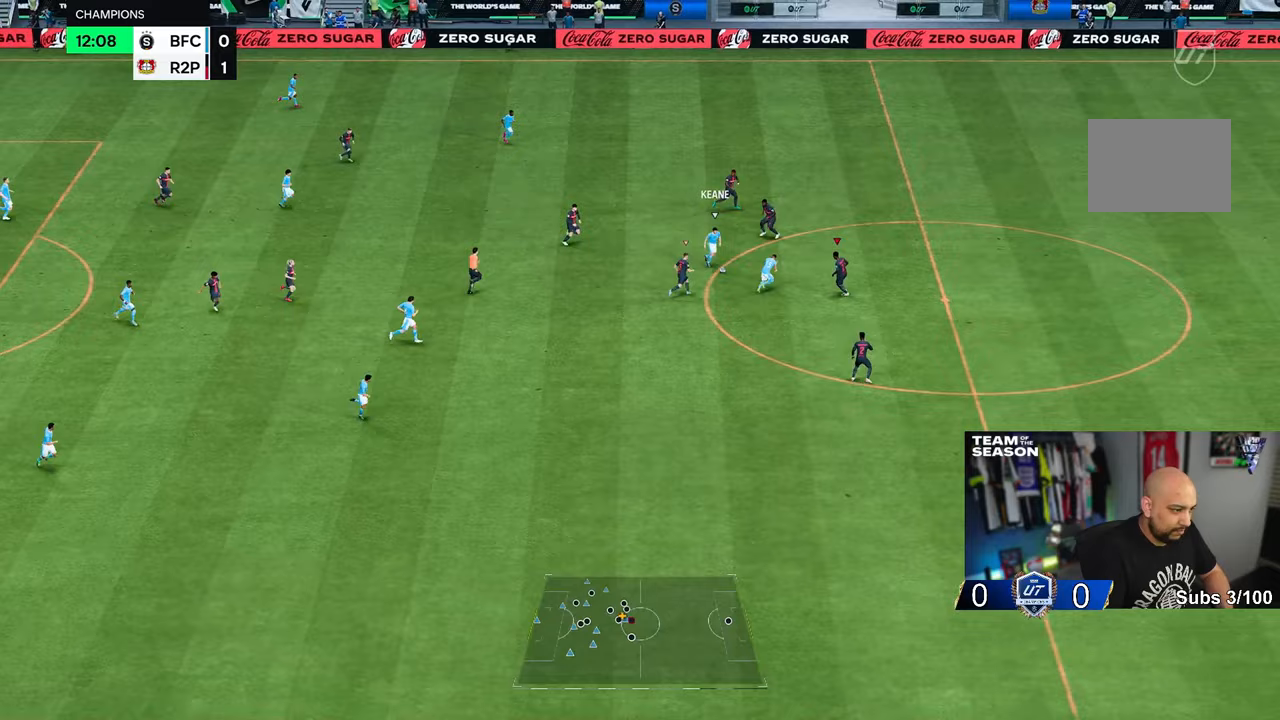
{"buttons": ["L2", "R2"], "left_stick": "up-right", "right_stick": "center", "events": [[17, "left_stick", "down-right"], [17, "right_stick", "center"], [317, "left_stick", "right"], [450, "left_stick", "up-right"]]}
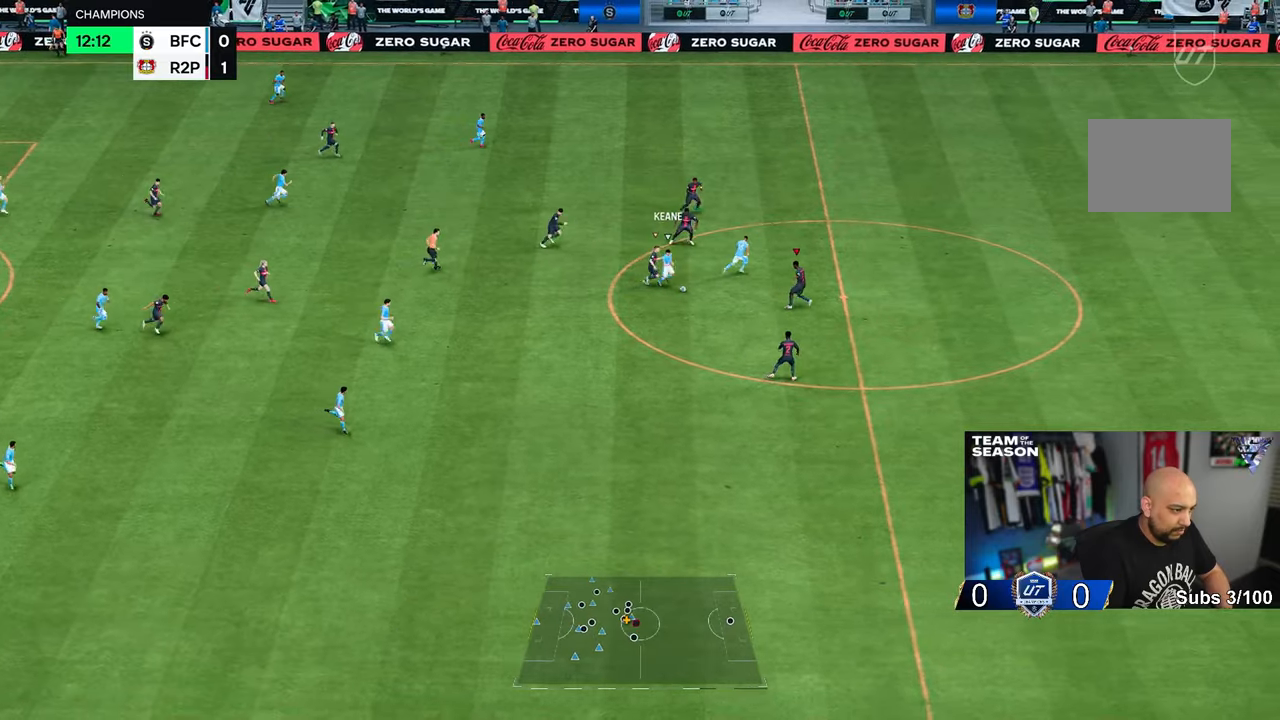
{"buttons": ["R2"], "left_stick": "up-right", "right_stick": "center", "events": [[350, "L2", "up"]]}
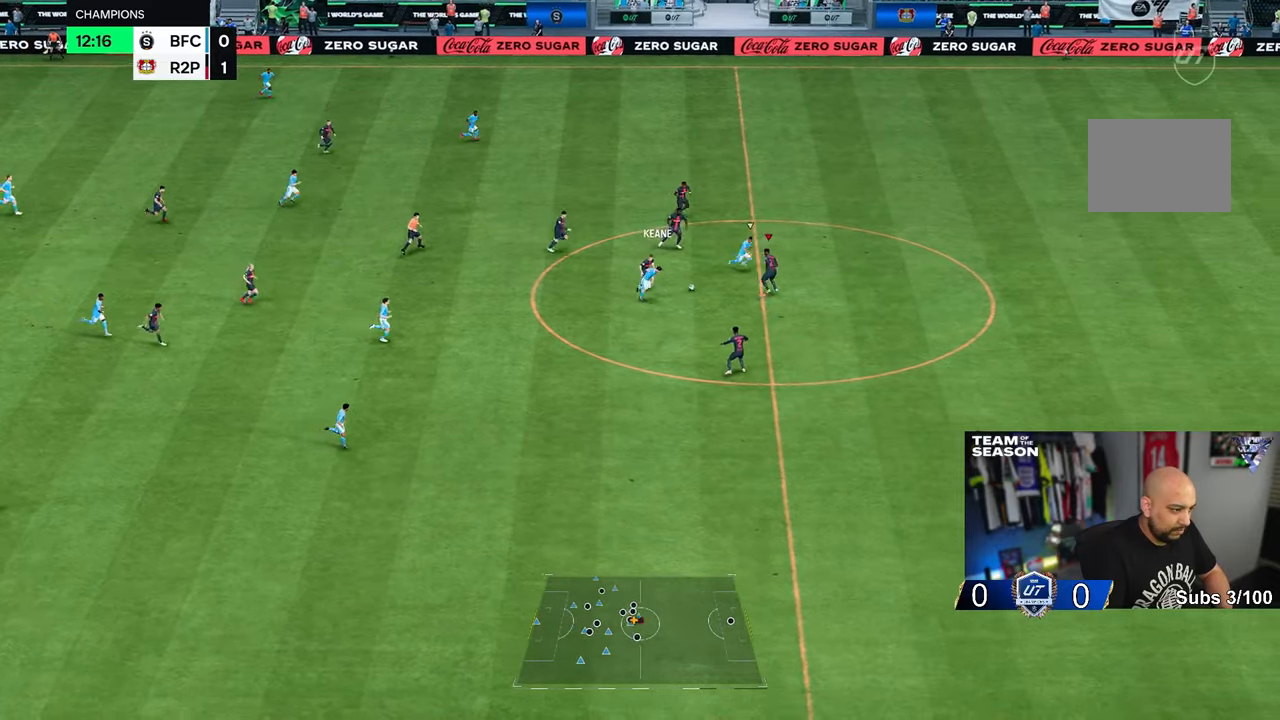
{"buttons": ["R2"], "left_stick": "up-right", "right_stick": "center", "events": []}